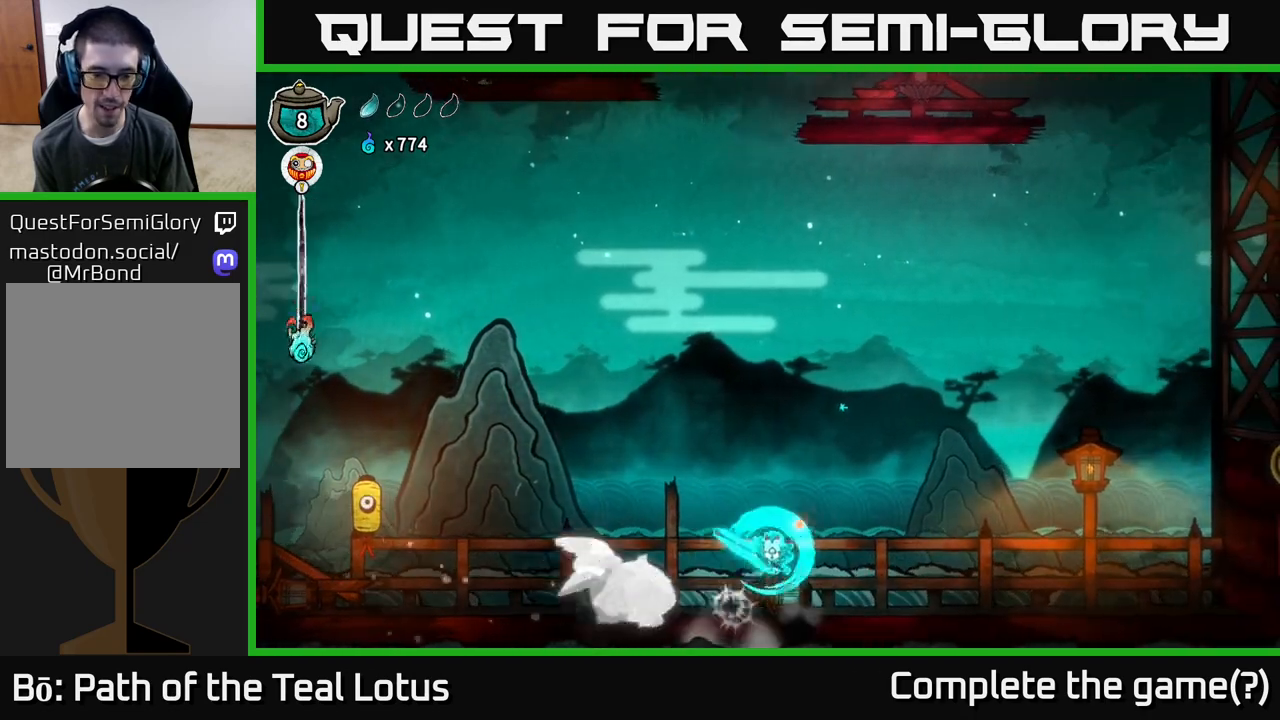
Gameplay with a controller (Xbox layout); each line is a JSON object with the inputs held at the frame after it. "events" lists button and stick changes between this image and that frame as [ms after this image, input, new state], when the widget could be followed in between.
{"buttons": [], "left_stick": "left", "right_stick": "center", "events": [[83, "left_stick", "left"]]}
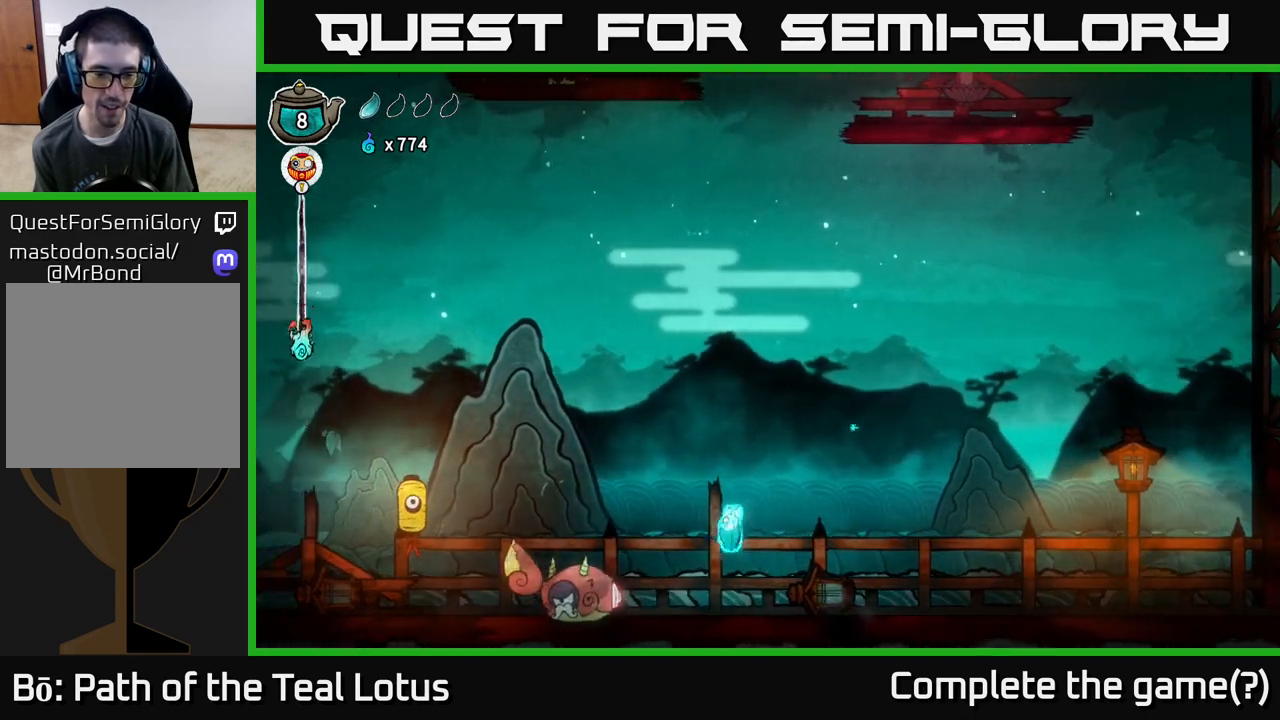
{"buttons": [], "left_stick": "center", "right_stick": "center", "events": [[67, "X", "down"], [167, "left_stick", "center"], [267, "X", "up"]]}
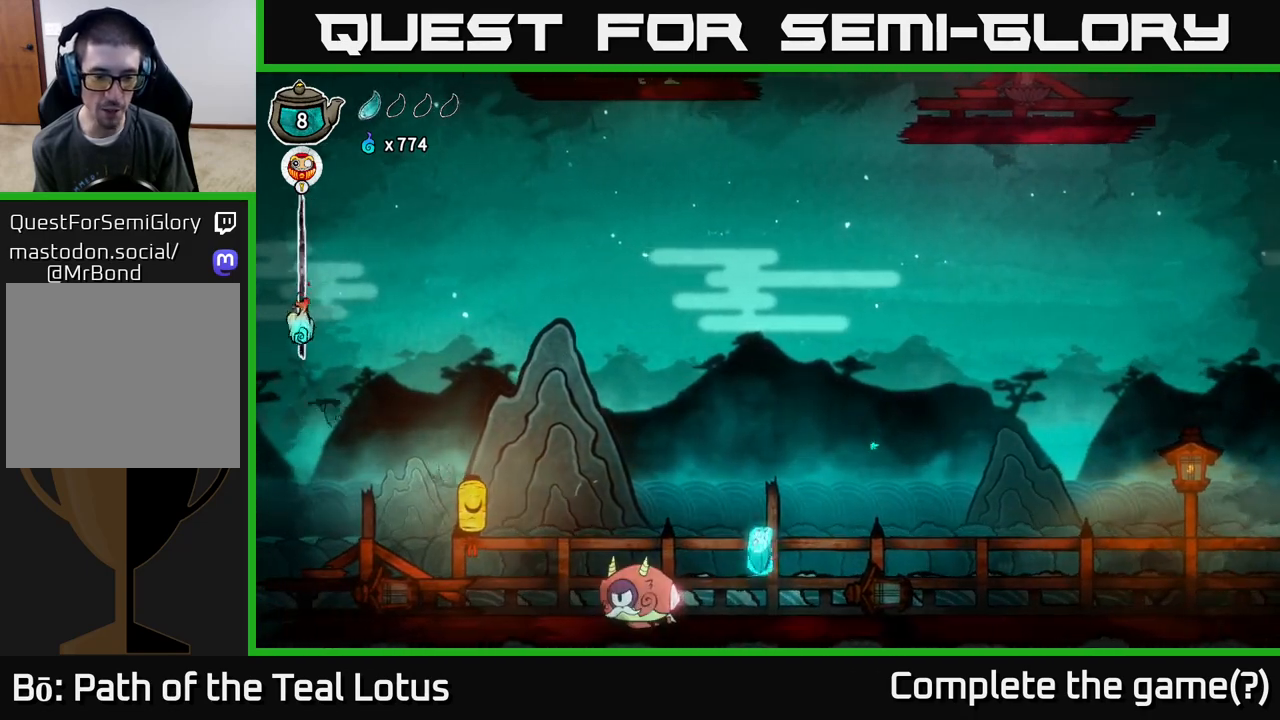
{"buttons": [], "left_stick": "center", "right_stick": "center", "events": [[33, "left_stick", "left"], [100, "X", "down"], [133, "left_stick", "center"], [267, "X", "up"]]}
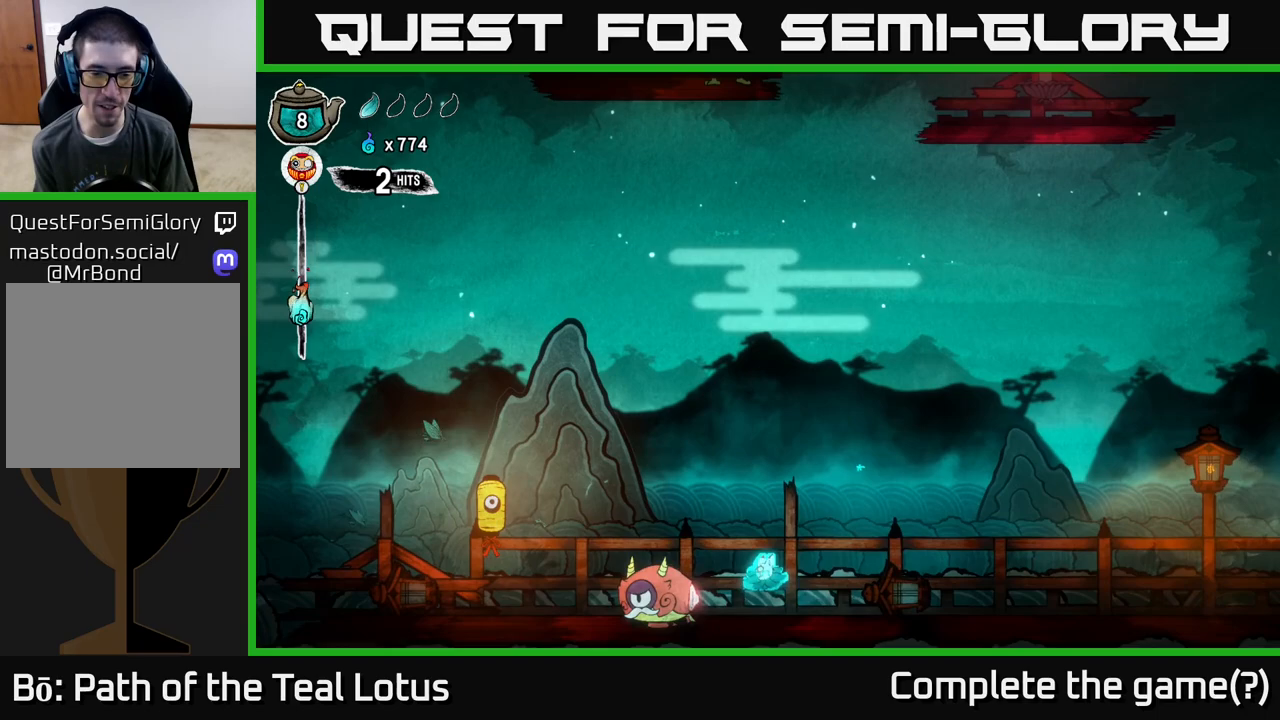
{"buttons": [], "left_stick": "center", "right_stick": "center", "events": [[83, "X", "down"], [283, "X", "up"]]}
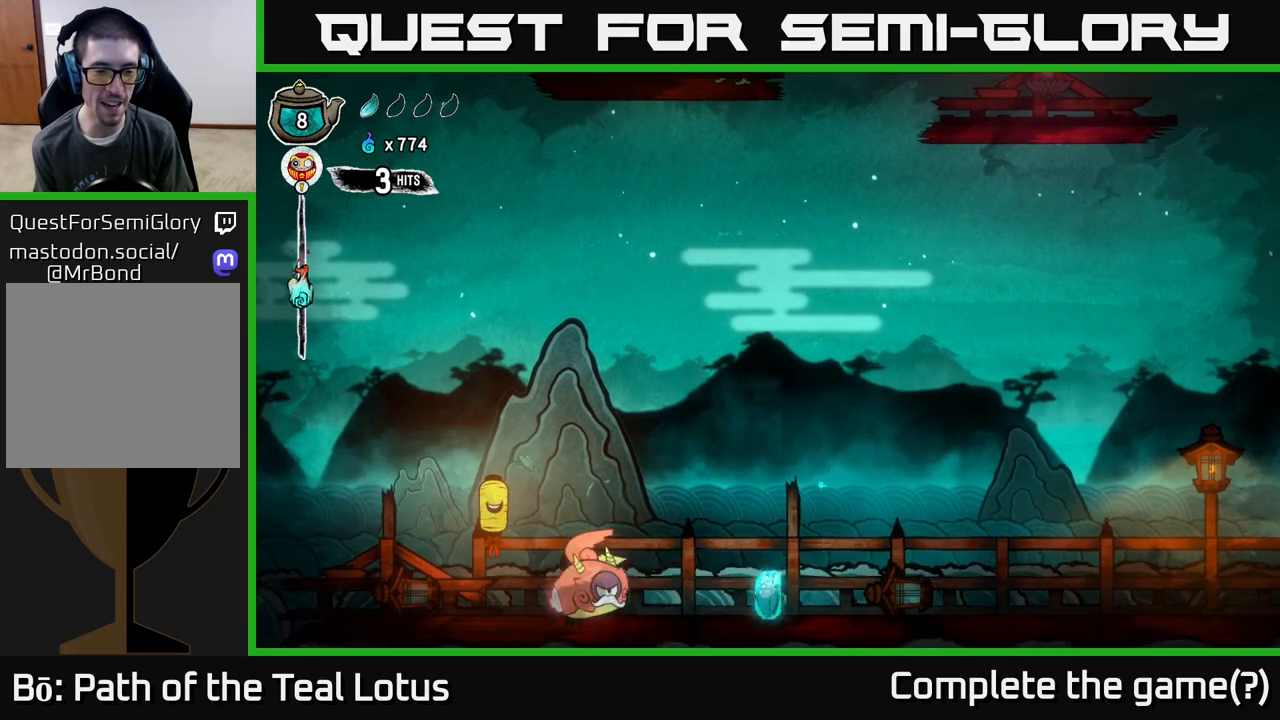
{"buttons": [], "left_stick": "right", "right_stick": "center", "events": [[67, "X", "down"], [250, "X", "up"], [250, "left_stick", "right"]]}
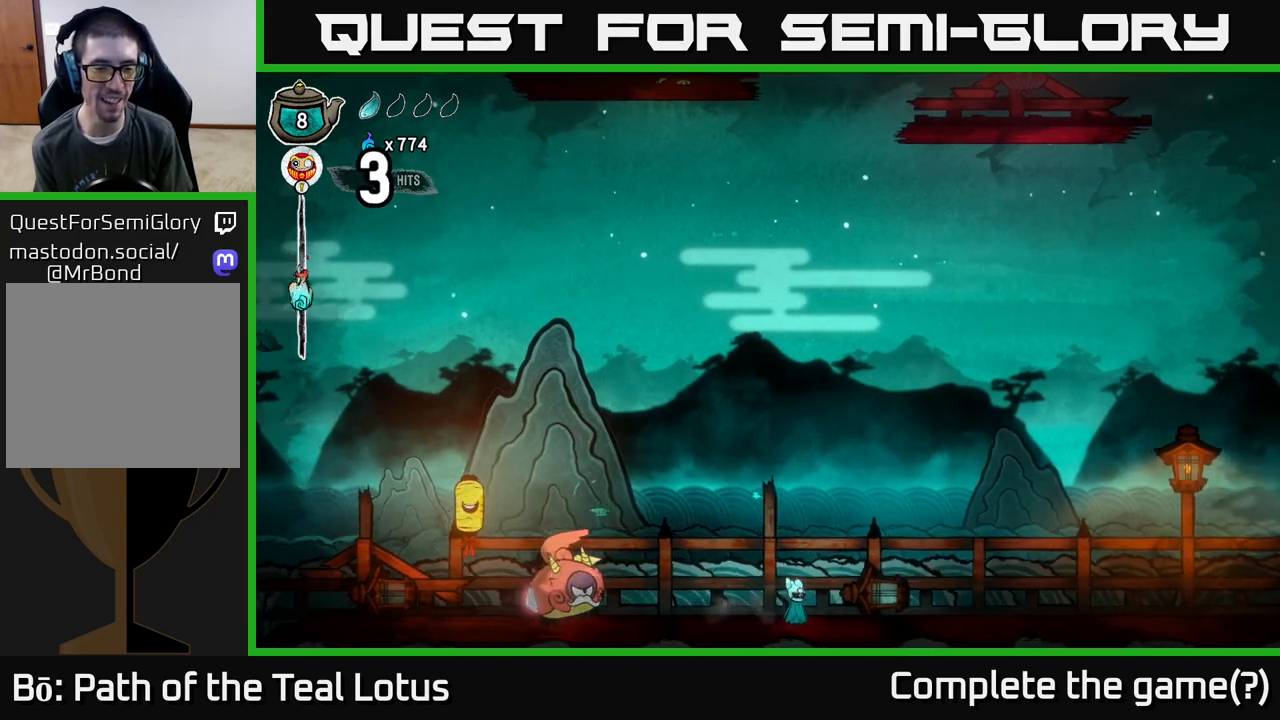
{"buttons": ["A"], "left_stick": "left", "right_stick": "center", "events": [[17, "left_stick", "up-left"], [117, "left_stick", "center"], [300, "A", "down"], [483, "left_stick", "left"]]}
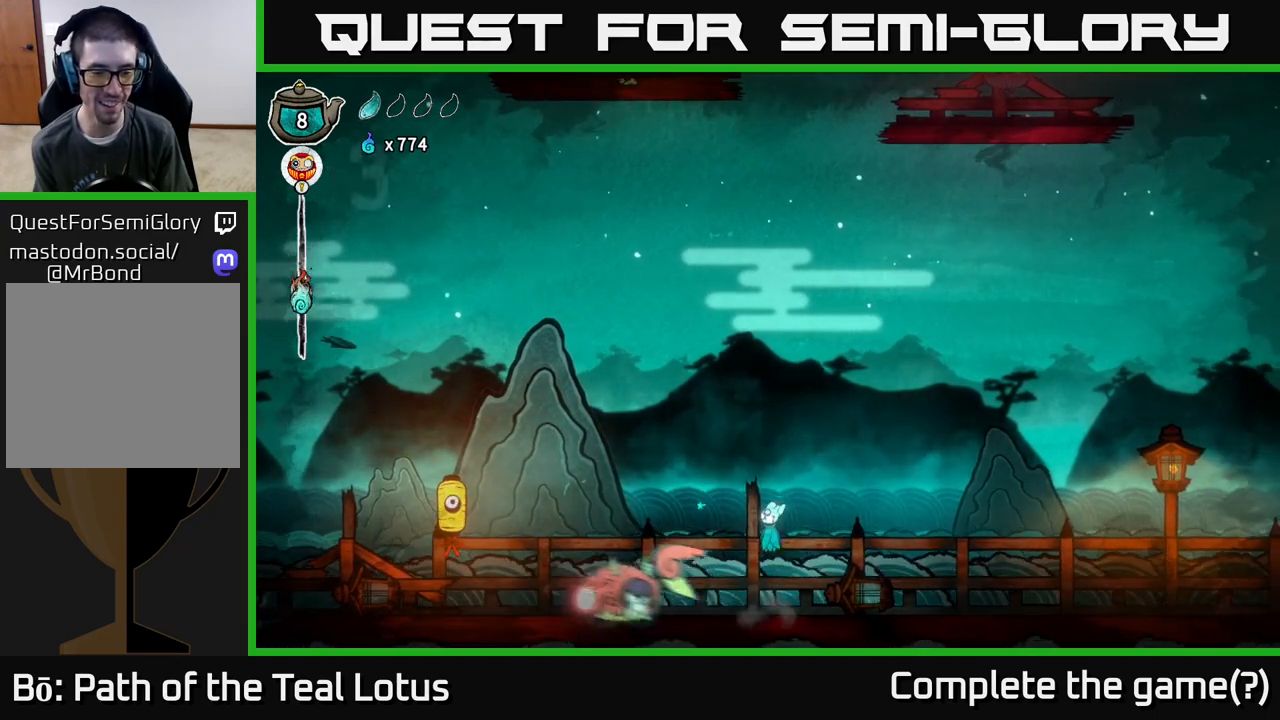
{"buttons": [], "left_stick": "left", "right_stick": "center", "events": [[200, "left_stick", "down"], [233, "X", "down"], [350, "left_stick", "down-left"], [383, "X", "up"], [450, "left_stick", "left"], [500, "A", "up"]]}
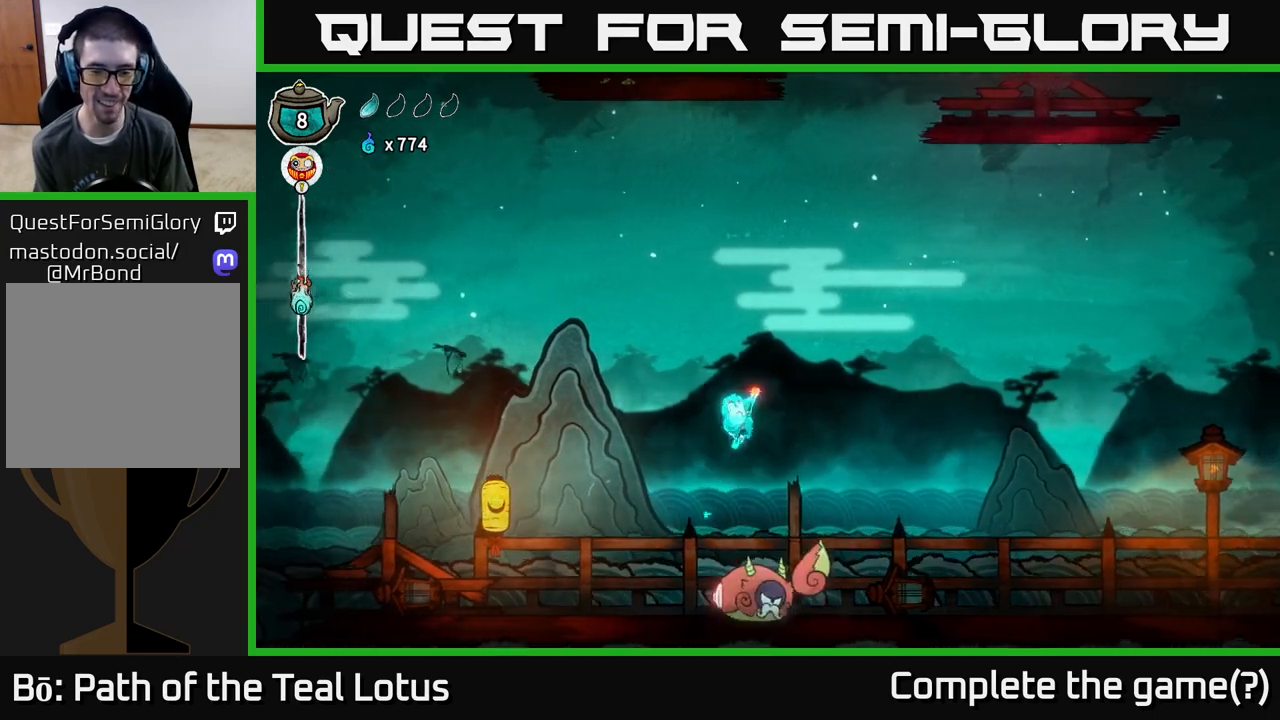
{"buttons": [], "left_stick": "center", "right_stick": "center", "events": [[500, "left_stick", "center"]]}
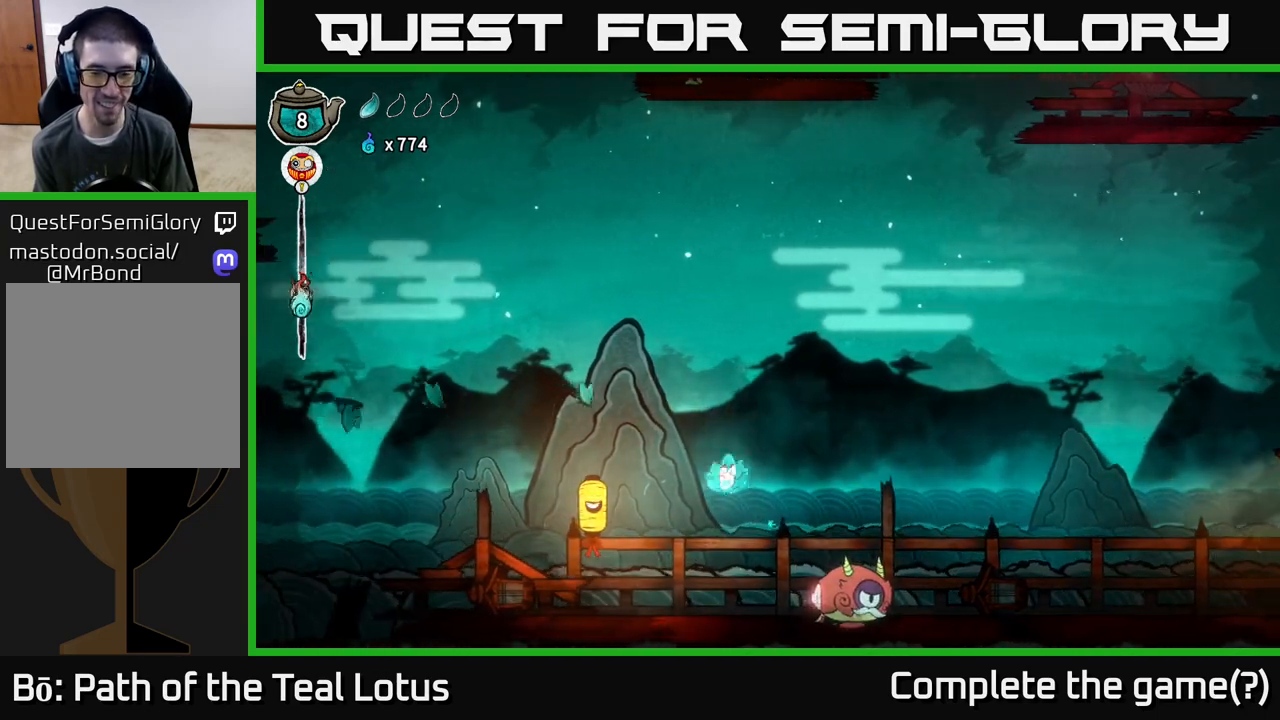
{"buttons": [], "left_stick": "center", "right_stick": "center", "events": [[33, "left_stick", "right"], [117, "X", "down"], [183, "left_stick", "center"], [300, "X", "up"]]}
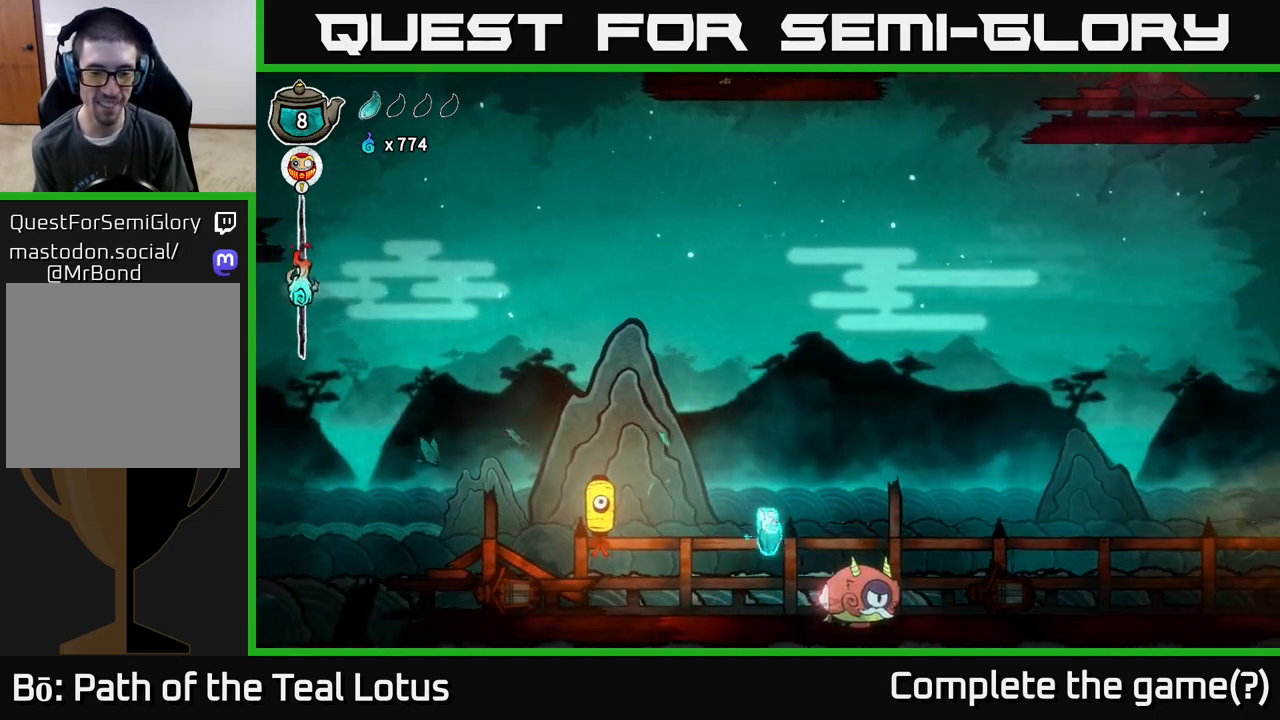
{"buttons": [], "left_stick": "center", "right_stick": "center", "events": [[117, "X", "down"], [333, "X", "up"]]}
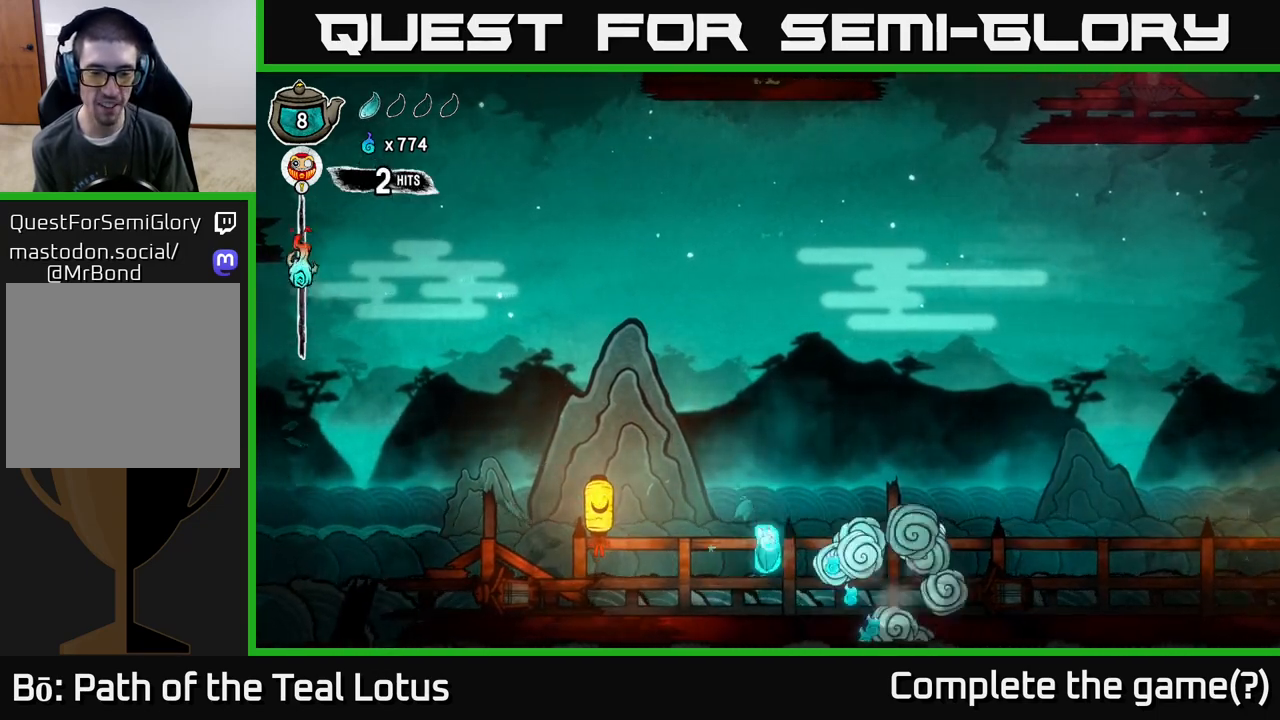
{"buttons": [], "left_stick": "left", "right_stick": "center", "events": [[67, "left_stick", "right"], [400, "left_stick", "left"]]}
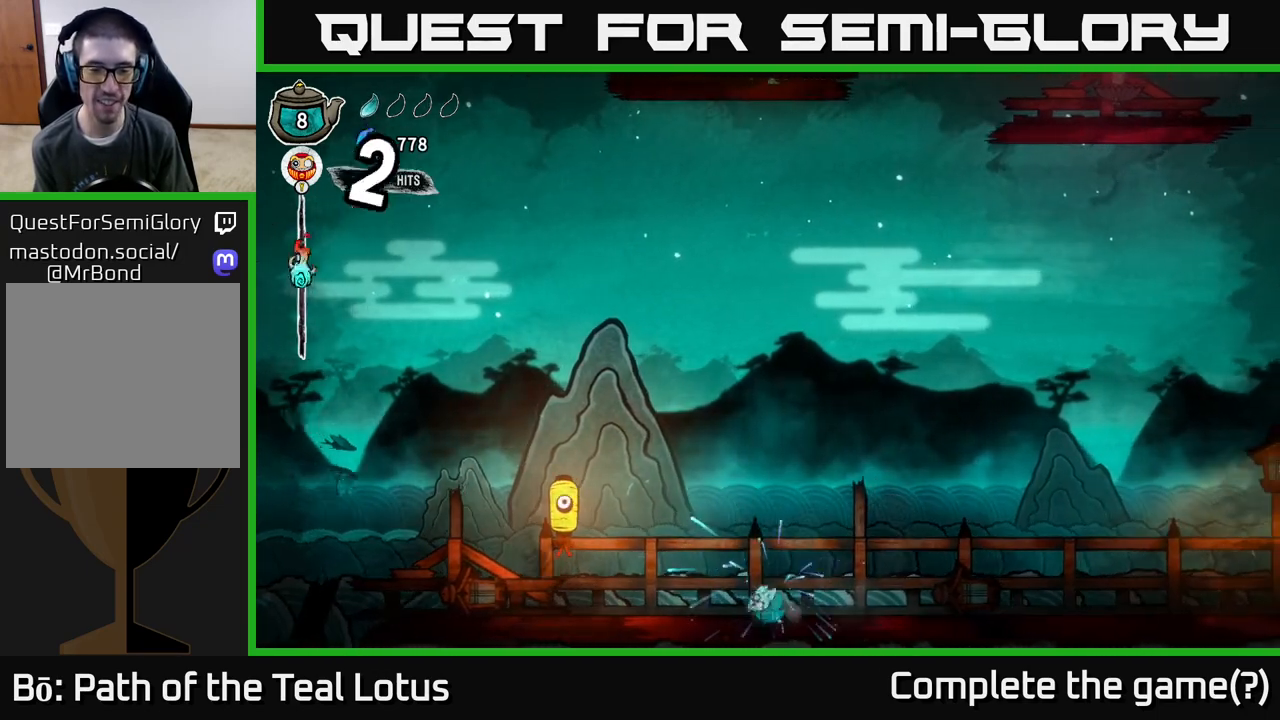
{"buttons": ["A", "X"], "left_stick": "left", "right_stick": "center", "events": [[333, "A", "down"], [500, "X", "down"]]}
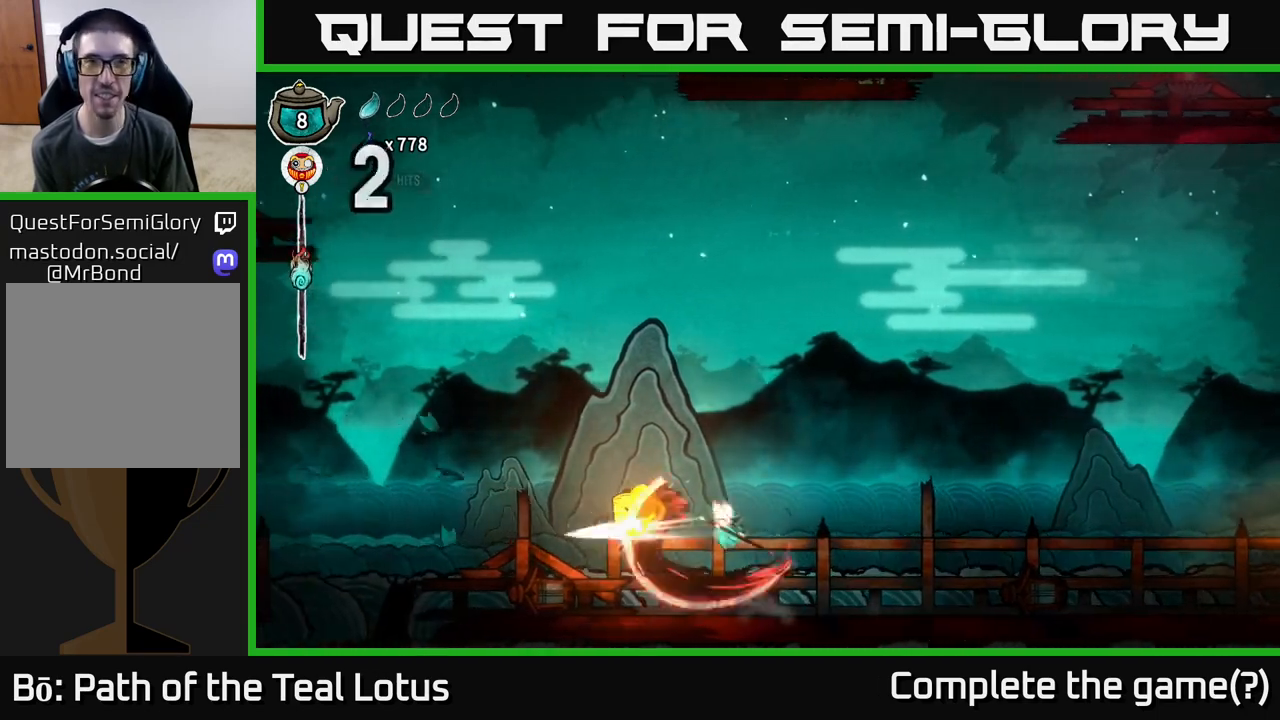
{"buttons": ["A"], "left_stick": "down", "right_stick": "center", "events": [[200, "X", "up"], [217, "A", "up"], [300, "left_stick", "center"], [417, "A", "down"], [433, "left_stick", "down"]]}
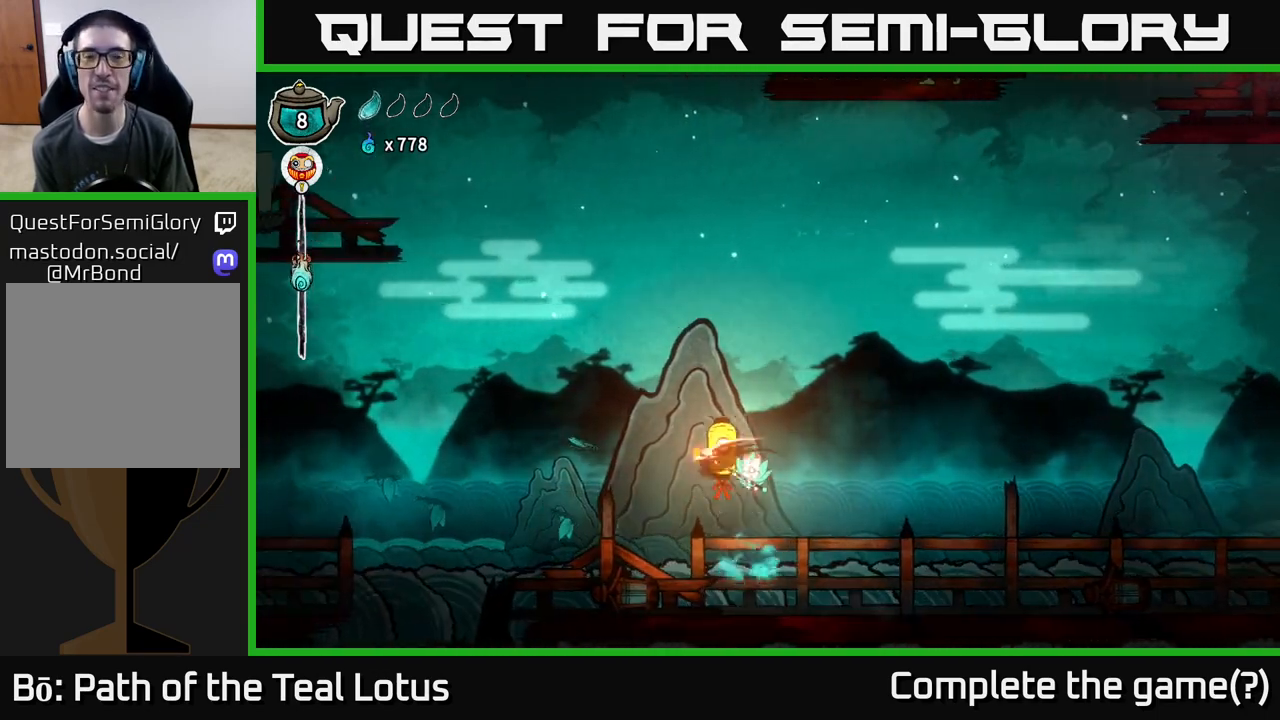
{"buttons": ["X"], "left_stick": "down", "right_stick": "center", "events": [[17, "X", "down"], [233, "X", "up"], [267, "A", "up"], [483, "X", "down"]]}
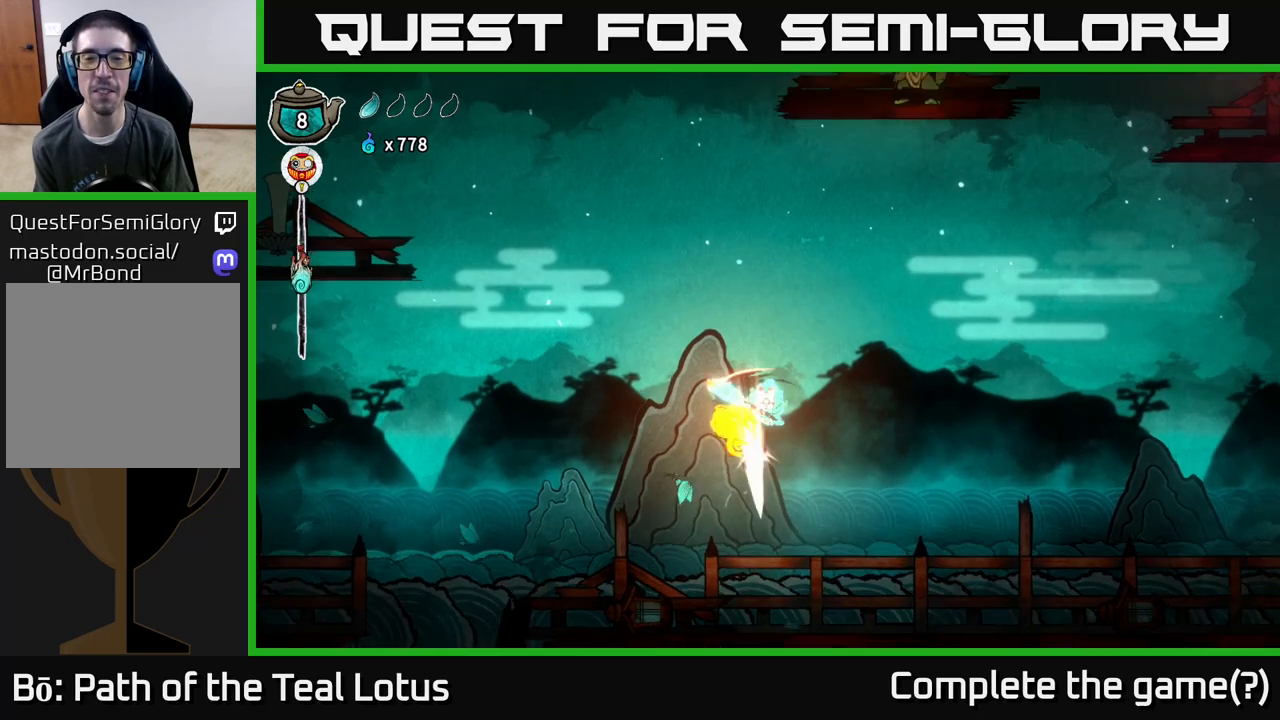
{"buttons": ["A"], "left_stick": "down", "right_stick": "center", "events": [[200, "X", "up"], [450, "A", "down"]]}
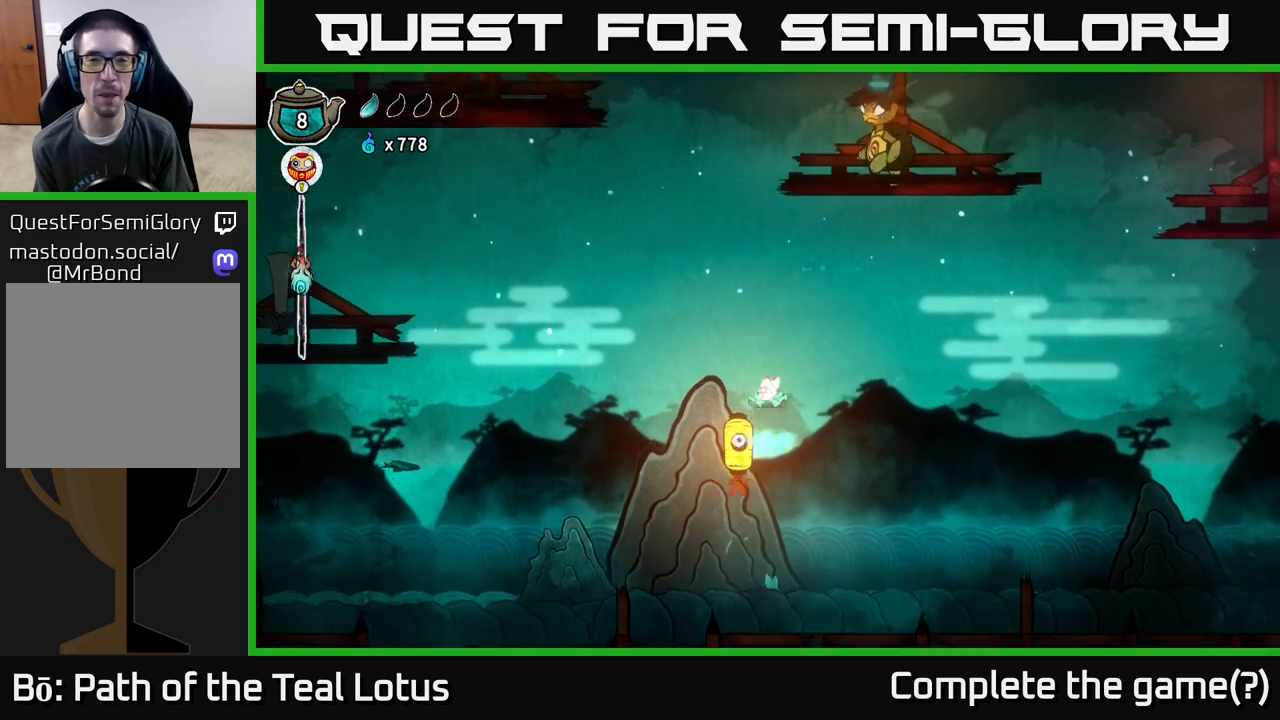
{"buttons": [], "left_stick": "down", "right_stick": "center", "events": [[17, "X", "down"], [217, "X", "up"], [267, "A", "up"]]}
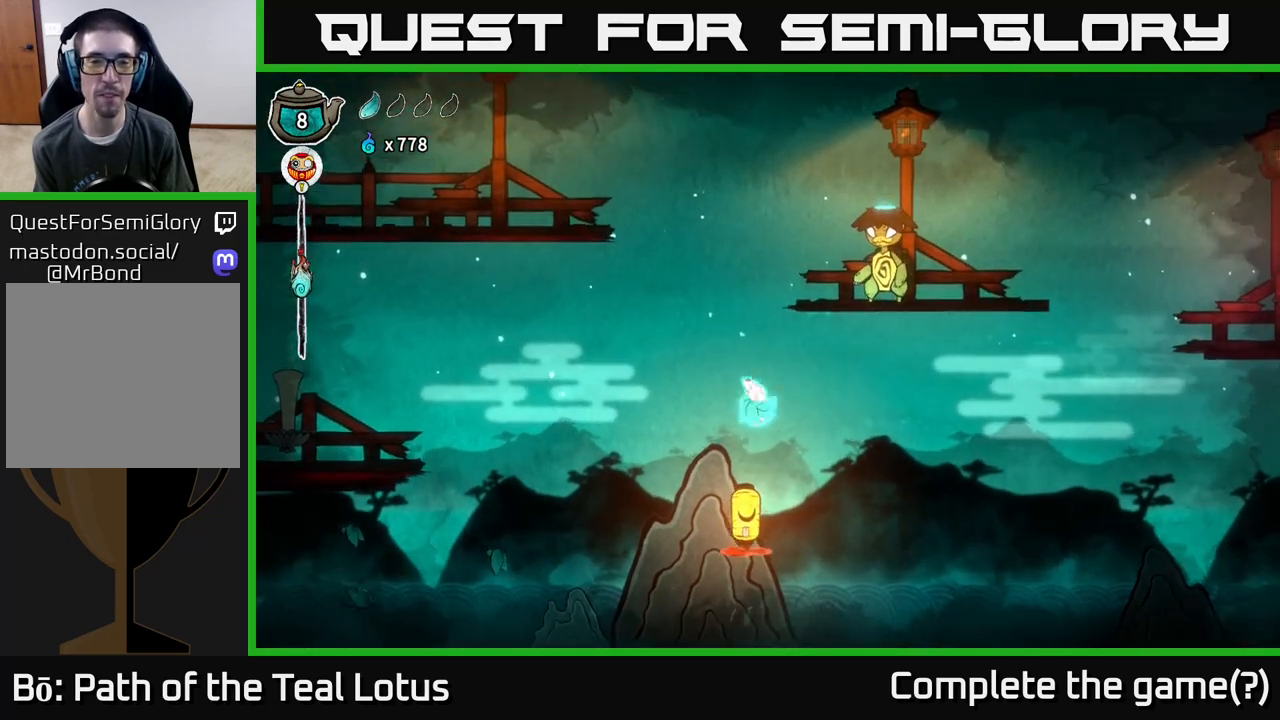
{"buttons": [], "left_stick": "down", "right_stick": "center", "events": [[83, "X", "down"], [300, "X", "up"], [317, "left_stick", "down-left"], [450, "left_stick", "down"]]}
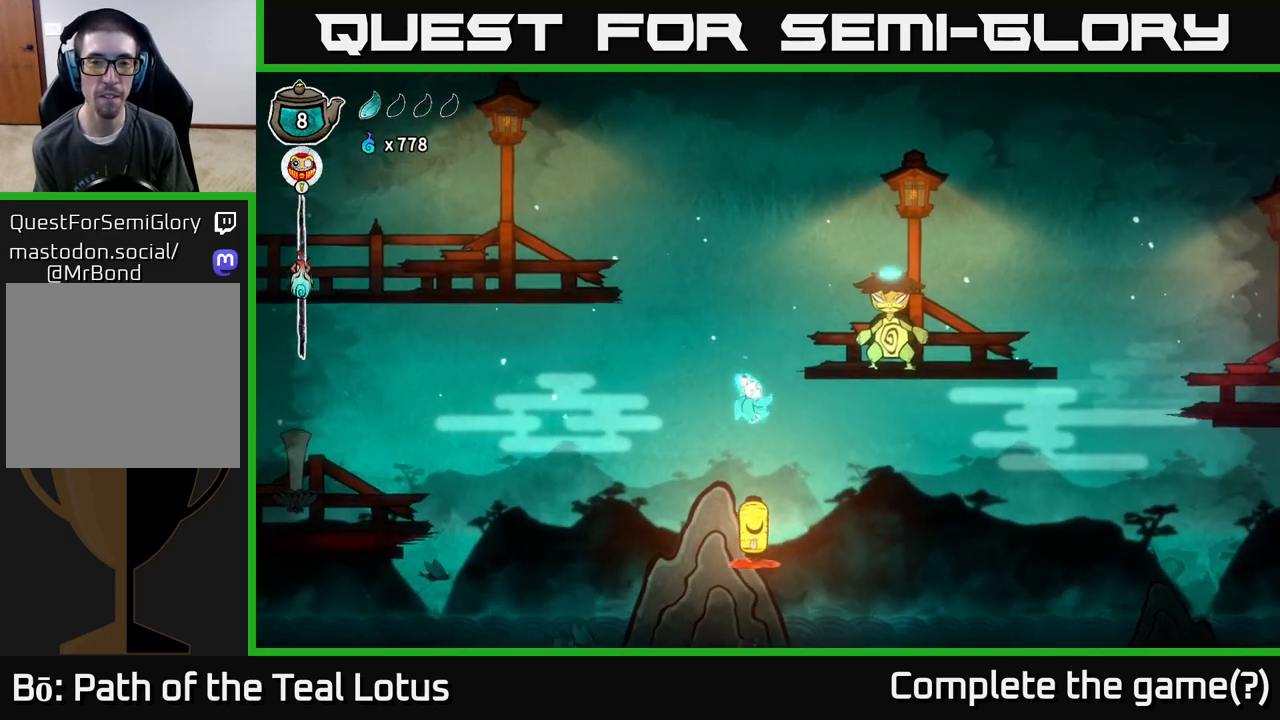
{"buttons": ["A", "X"], "left_stick": "right", "right_stick": "center", "events": [[100, "X", "down"], [250, "A", "down"], [283, "X", "up"], [317, "left_stick", "center"], [383, "left_stick", "right"], [467, "X", "down"]]}
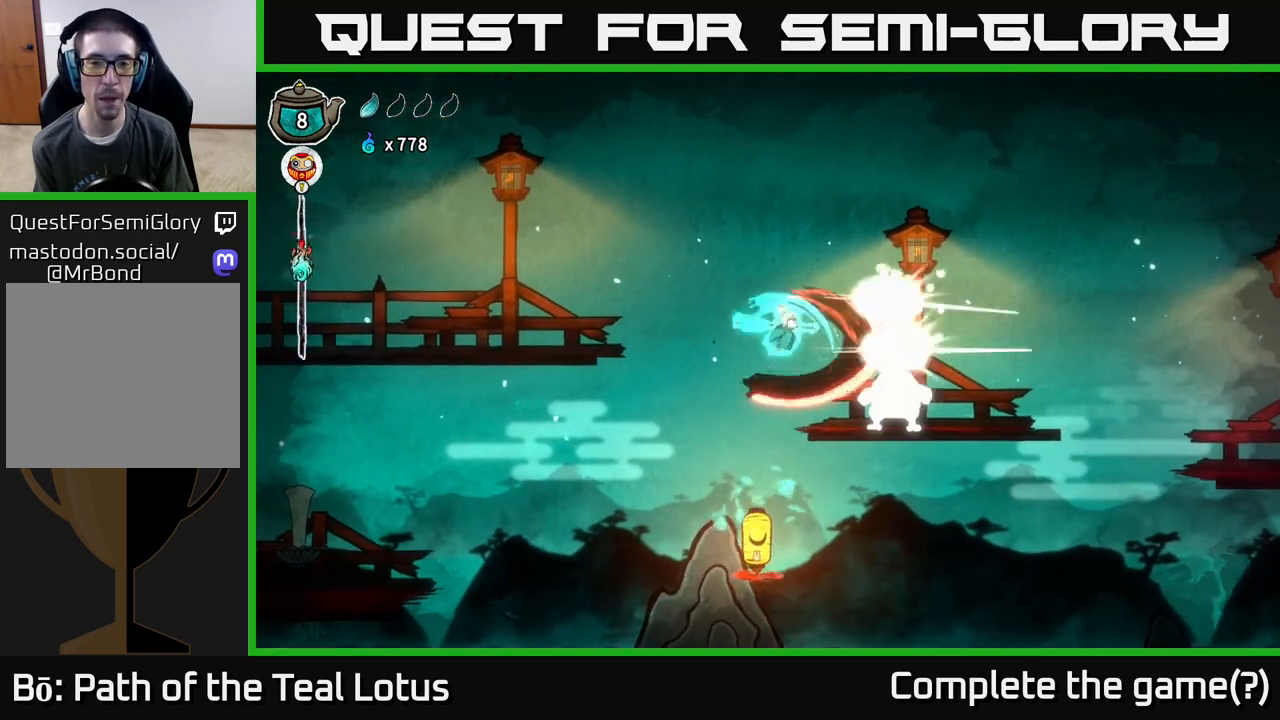
{"buttons": ["X"], "left_stick": "center", "right_stick": "center", "events": [[100, "left_stick", "center"], [167, "X", "up"], [183, "A", "up"], [283, "left_stick", "right"], [417, "left_stick", "center"], [433, "X", "down"]]}
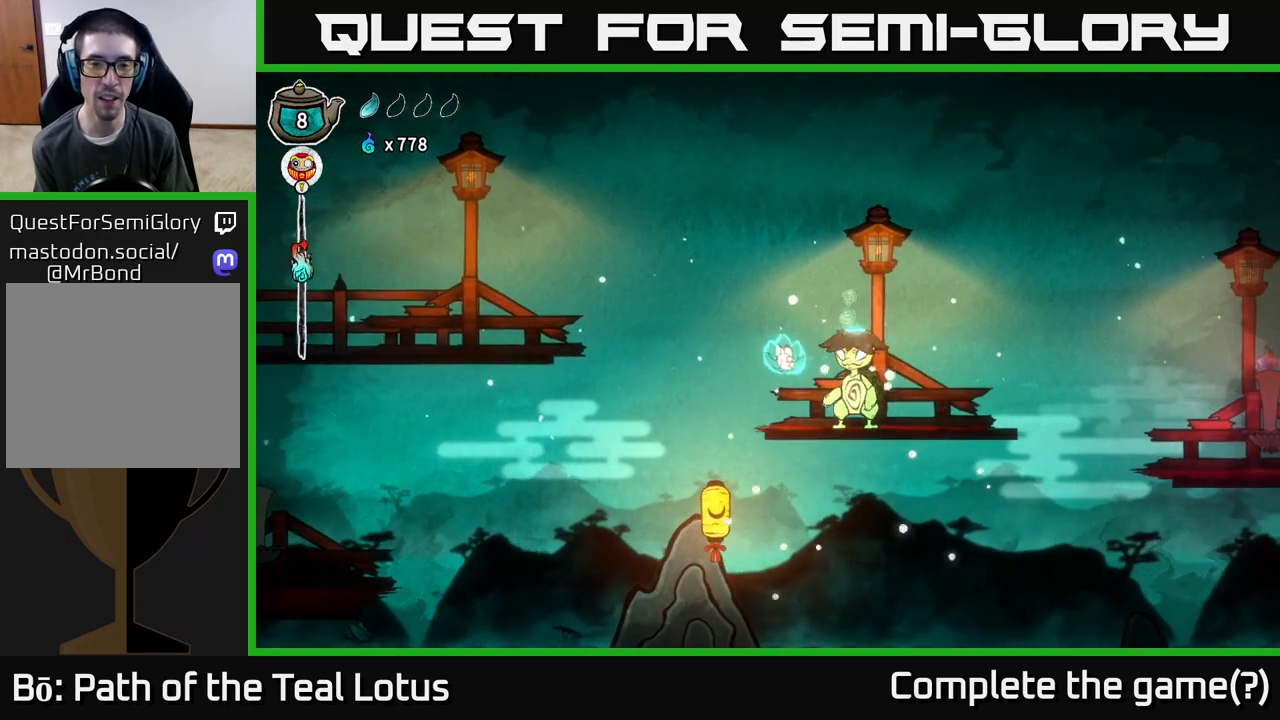
{"buttons": ["A", "X"], "left_stick": "center", "right_stick": "center", "events": [[150, "X", "up"], [300, "A", "down"], [400, "X", "down"]]}
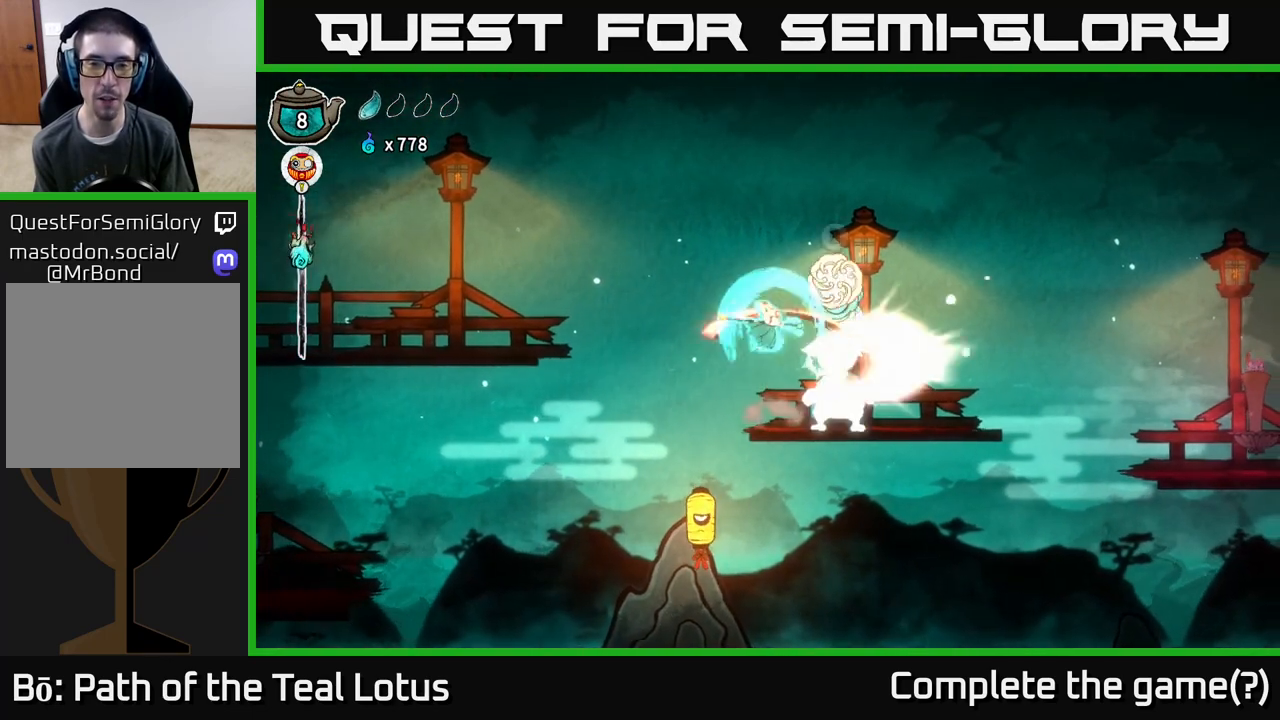
{"buttons": ["X"], "left_stick": "center", "right_stick": "center", "events": [[117, "X", "up"], [233, "A", "up"], [367, "X", "down"]]}
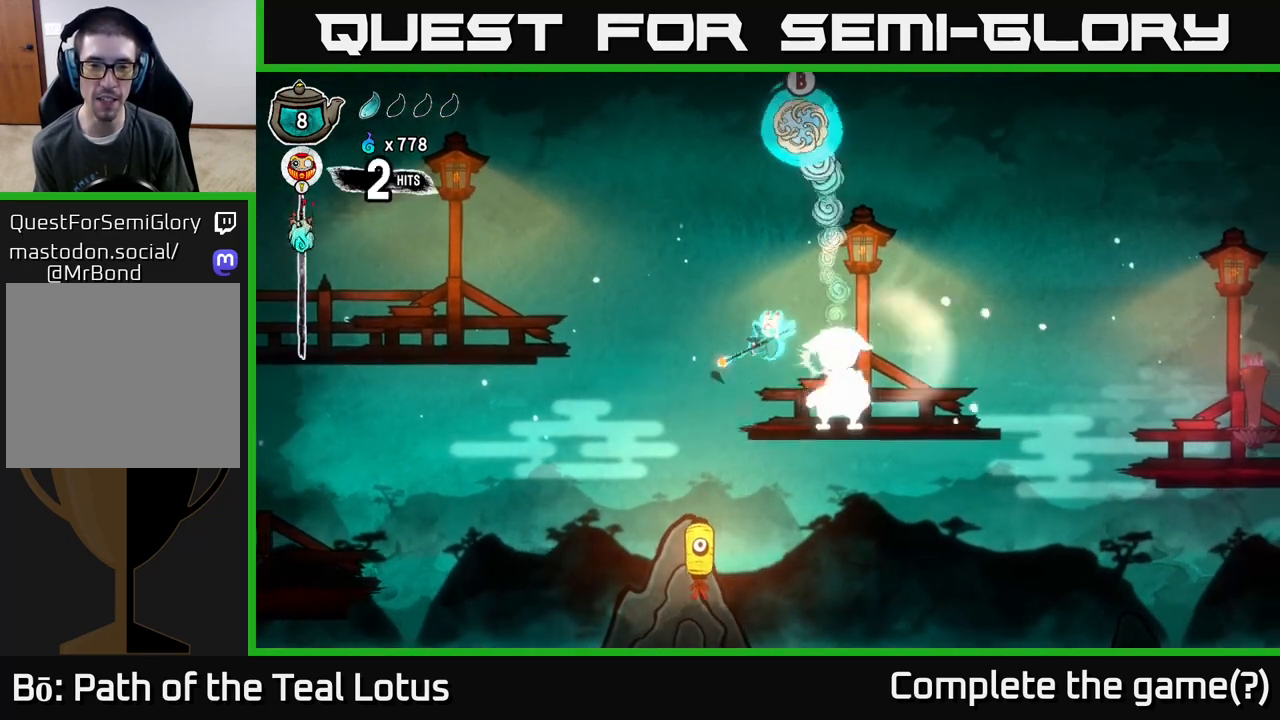
{"buttons": ["A", "B"], "left_stick": "up", "right_stick": "center", "events": [[67, "X", "up"], [217, "left_stick", "left"], [350, "A", "down"], [450, "left_stick", "up"], [500, "B", "down"]]}
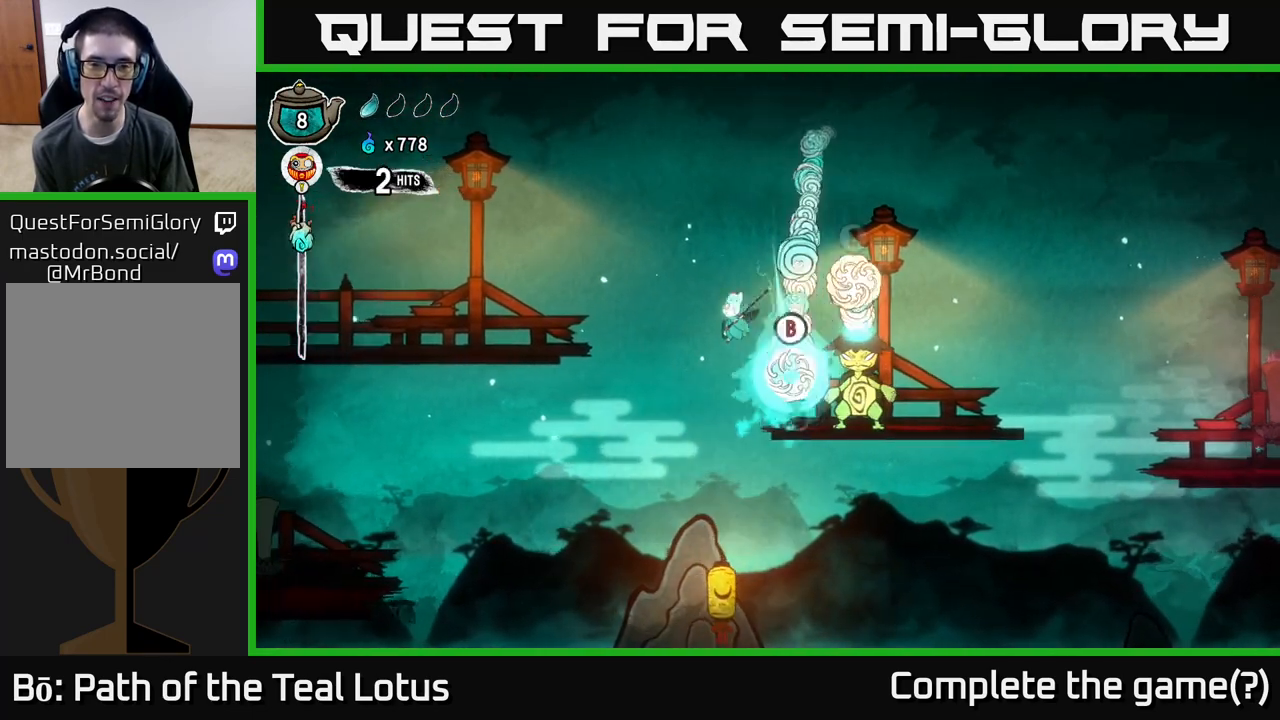
{"buttons": [], "left_stick": "right", "right_stick": "center", "events": [[33, "A", "up"], [117, "left_stick", "up-right"], [417, "left_stick", "right"], [467, "B", "up"]]}
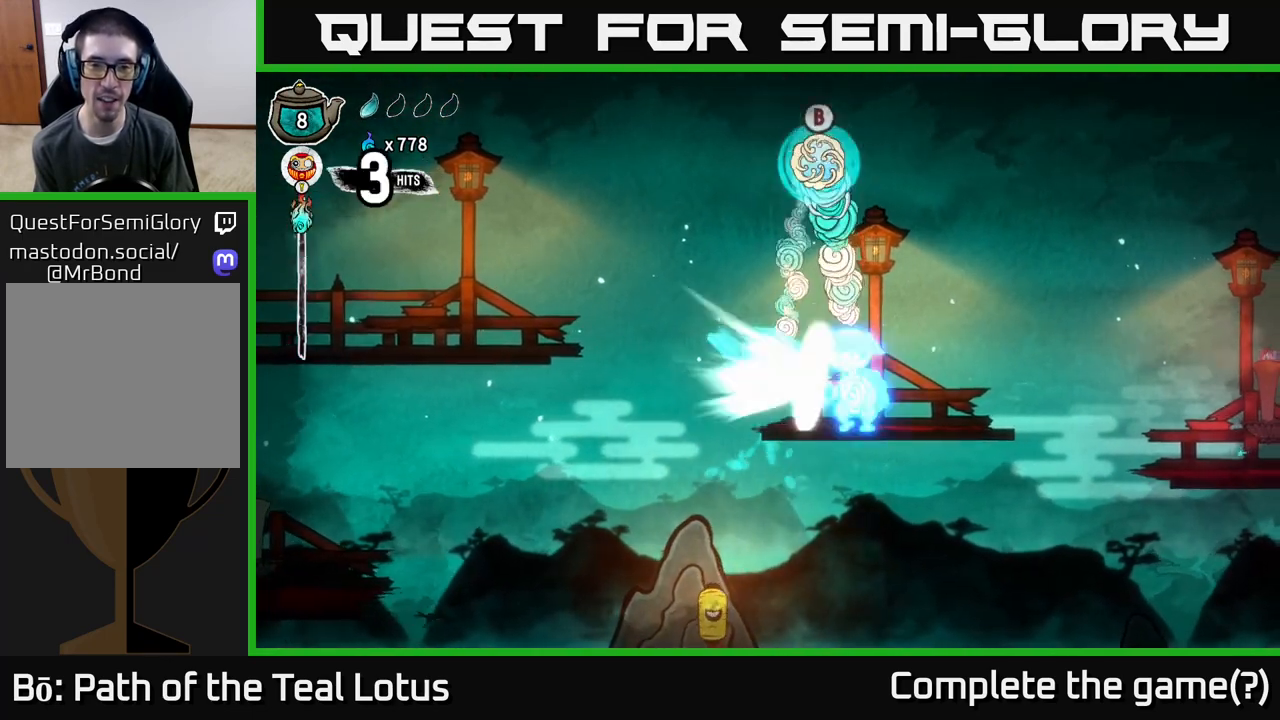
{"buttons": ["A"], "left_stick": "up-left", "right_stick": "center", "events": [[167, "left_stick", "up"], [233, "left_stick", "up-left"], [317, "A", "down"]]}
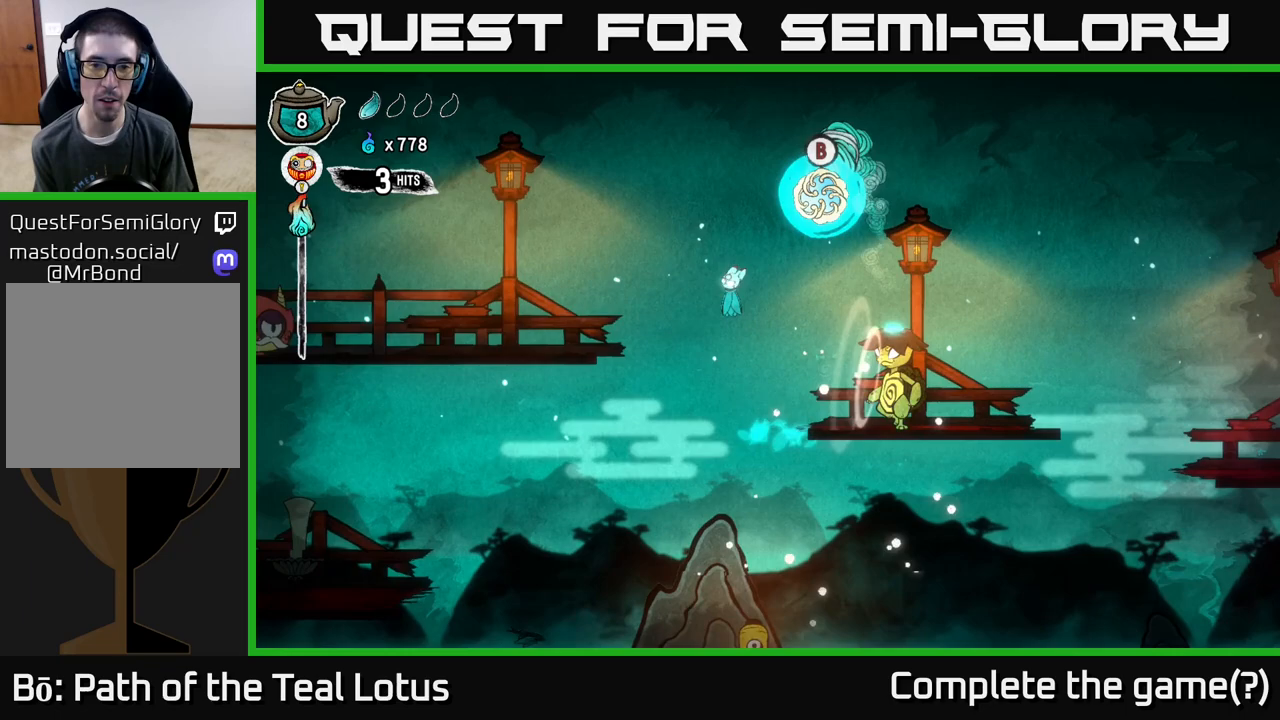
{"buttons": ["B"], "left_stick": "down-right", "right_stick": "center", "events": [[83, "A", "up"], [83, "left_stick", "right"], [133, "B", "down"], [450, "left_stick", "down-right"]]}
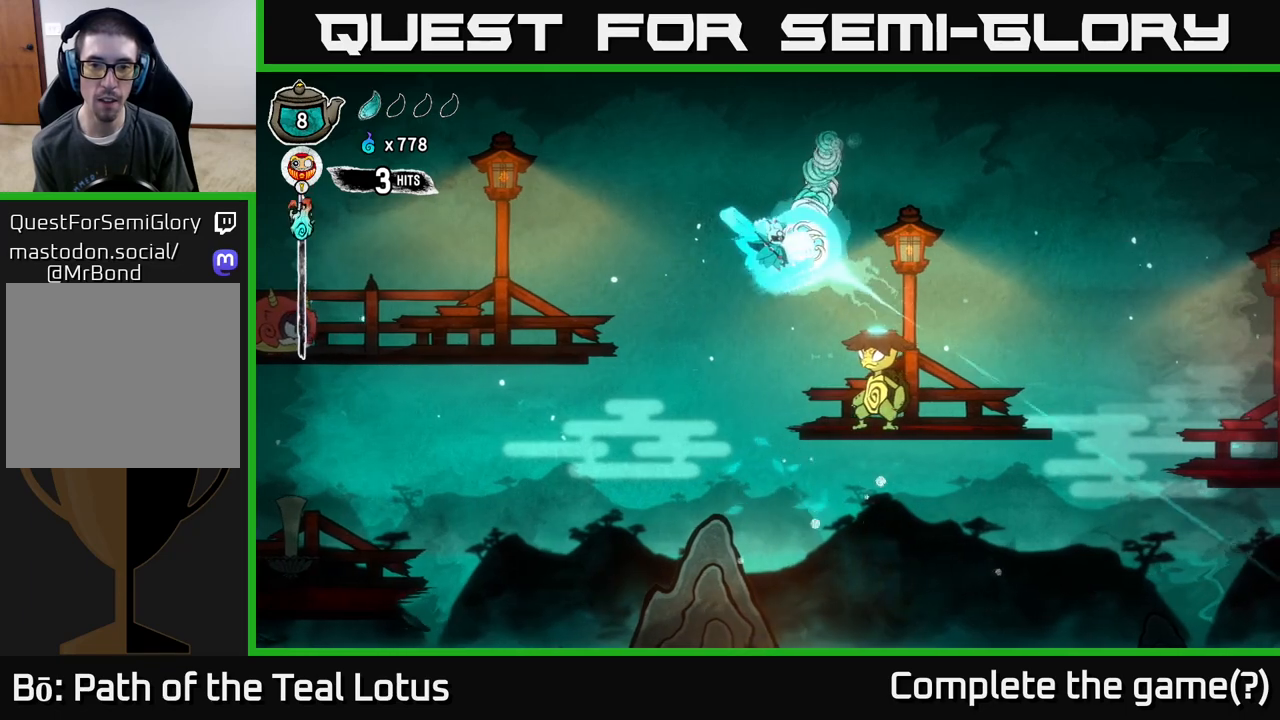
{"buttons": [], "left_stick": "down-right", "right_stick": "center", "events": [[183, "B", "up"]]}
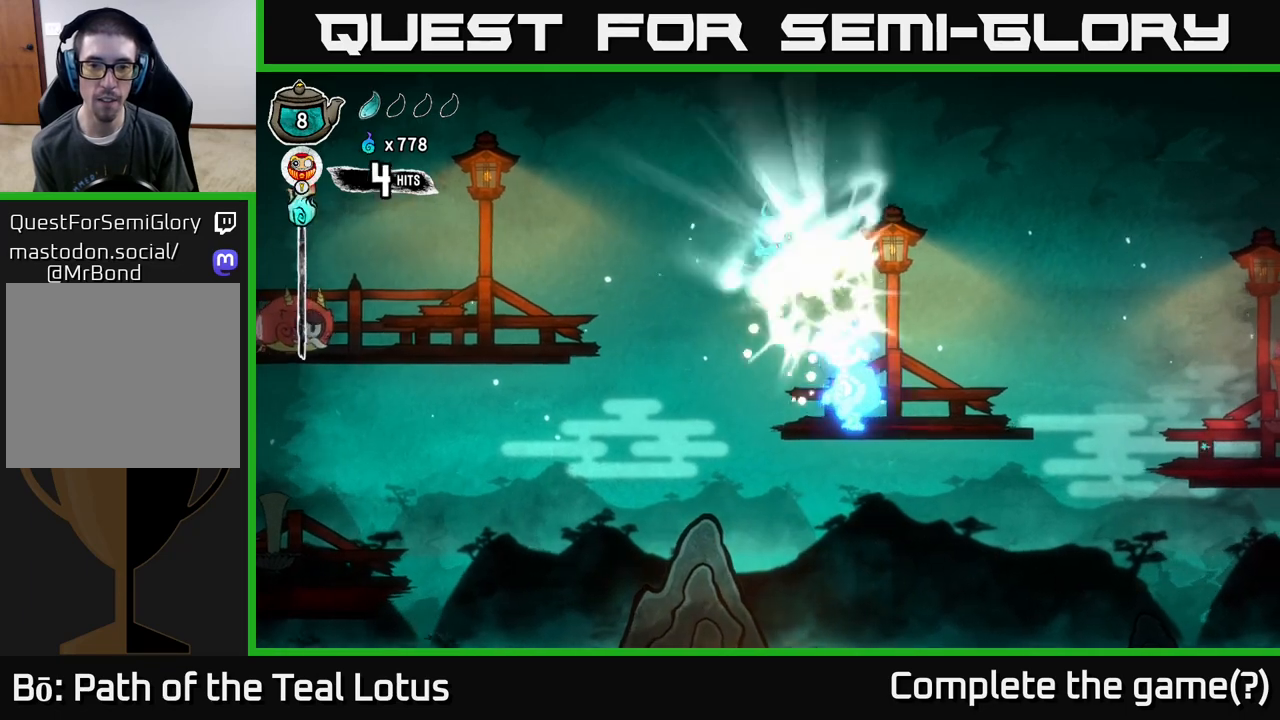
{"buttons": [], "left_stick": "down", "right_stick": "center", "events": [[100, "left_stick", "down"], [133, "X", "down"], [333, "X", "up"]]}
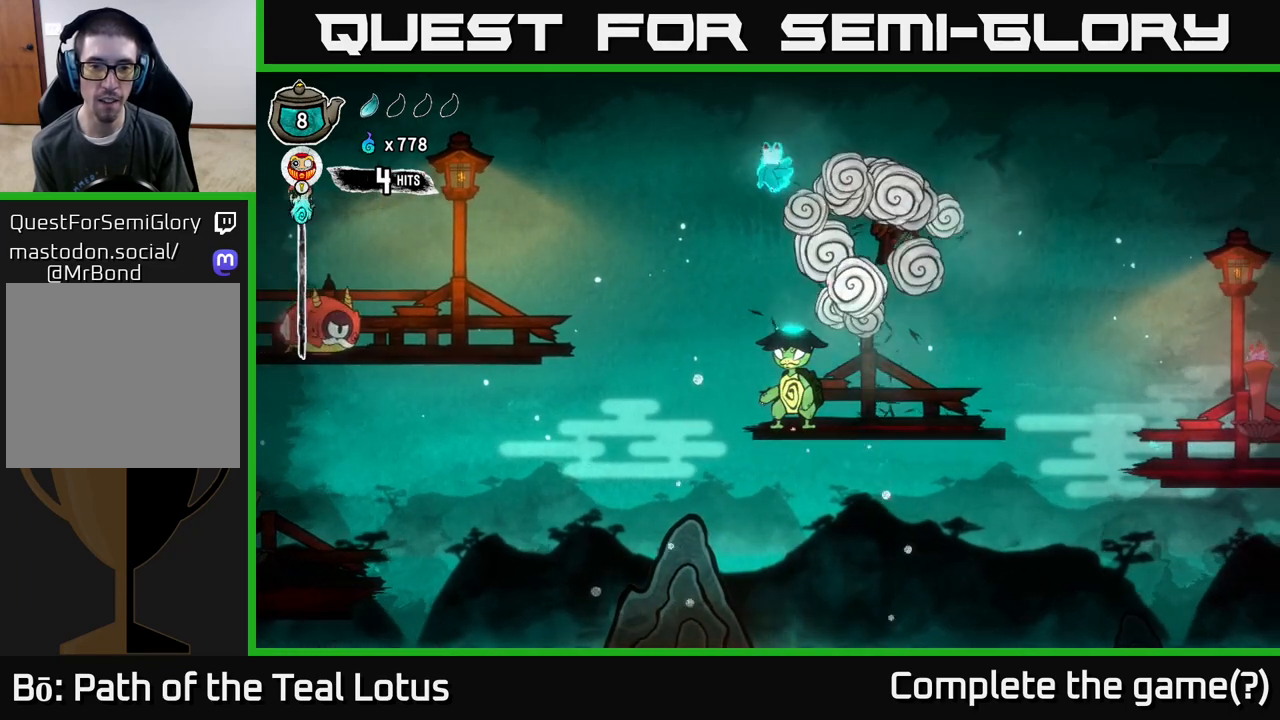
{"buttons": ["X"], "left_stick": "down", "right_stick": "center", "events": [[483, "X", "down"]]}
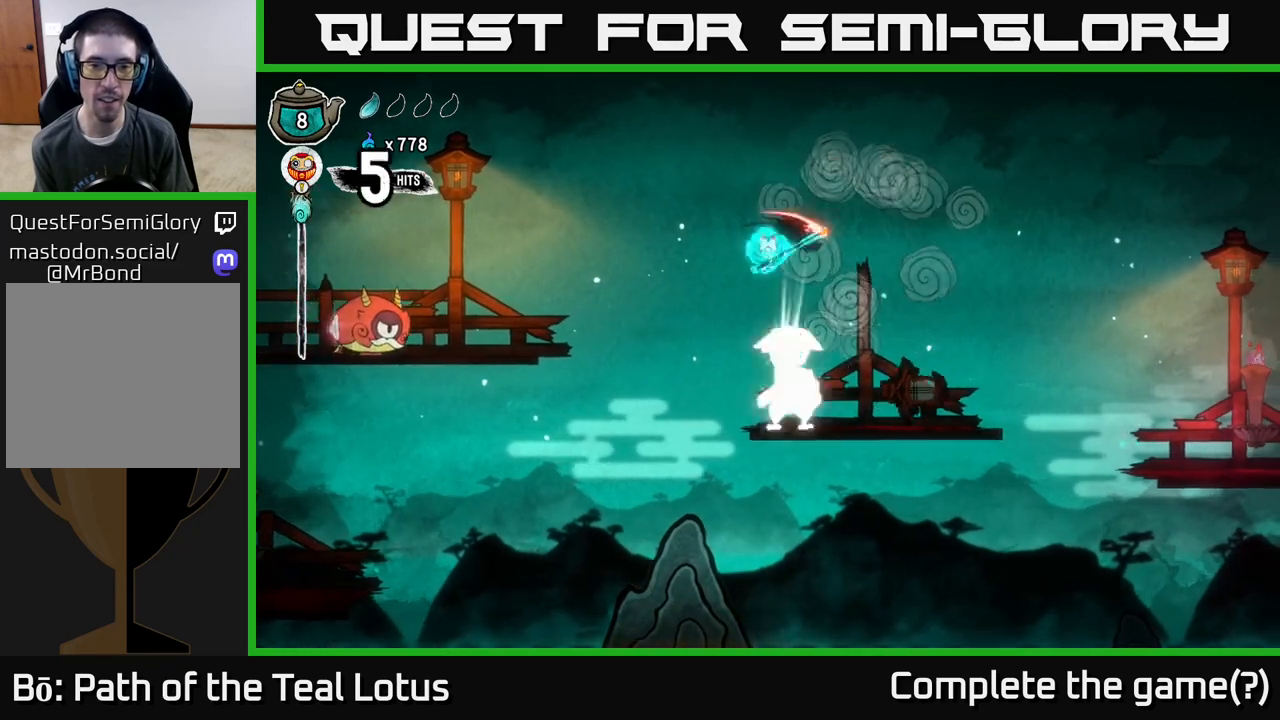
{"buttons": [], "left_stick": "down", "right_stick": "center", "events": [[150, "X", "up"]]}
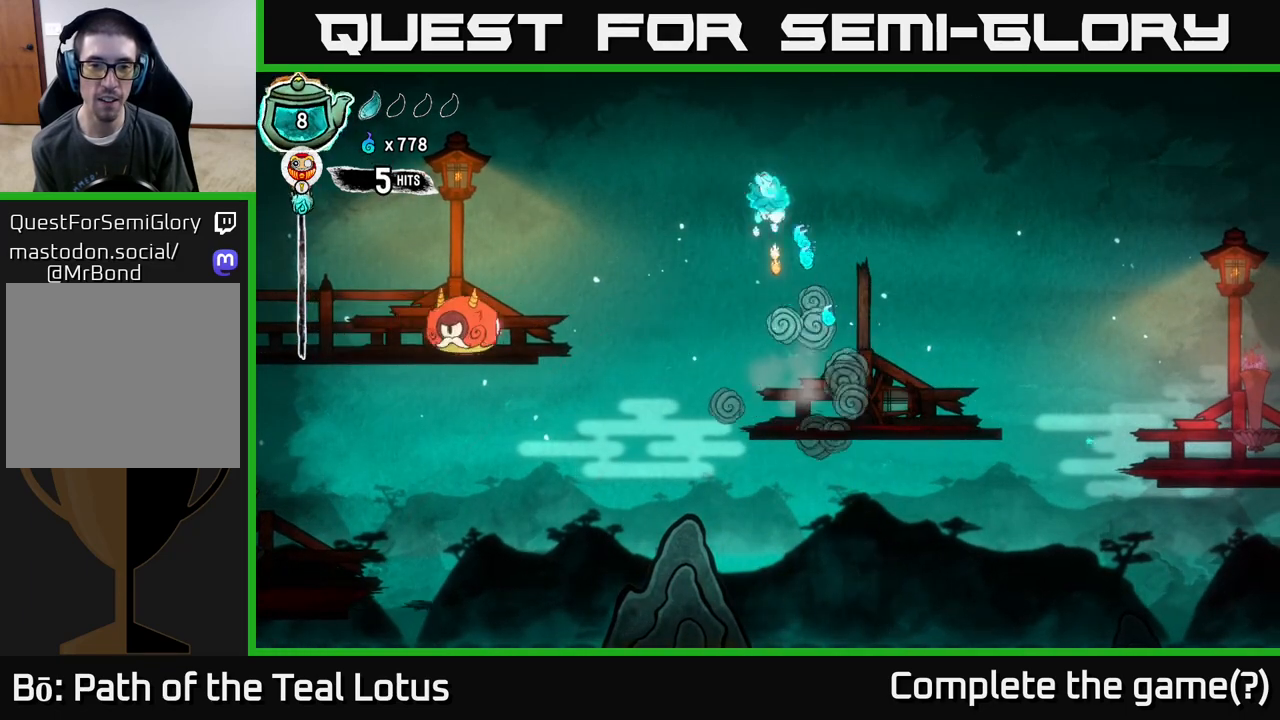
{"buttons": ["A"], "left_stick": "left", "right_stick": "center", "events": [[100, "left_stick", "down-left"], [200, "A", "down"], [200, "left_stick", "left"]]}